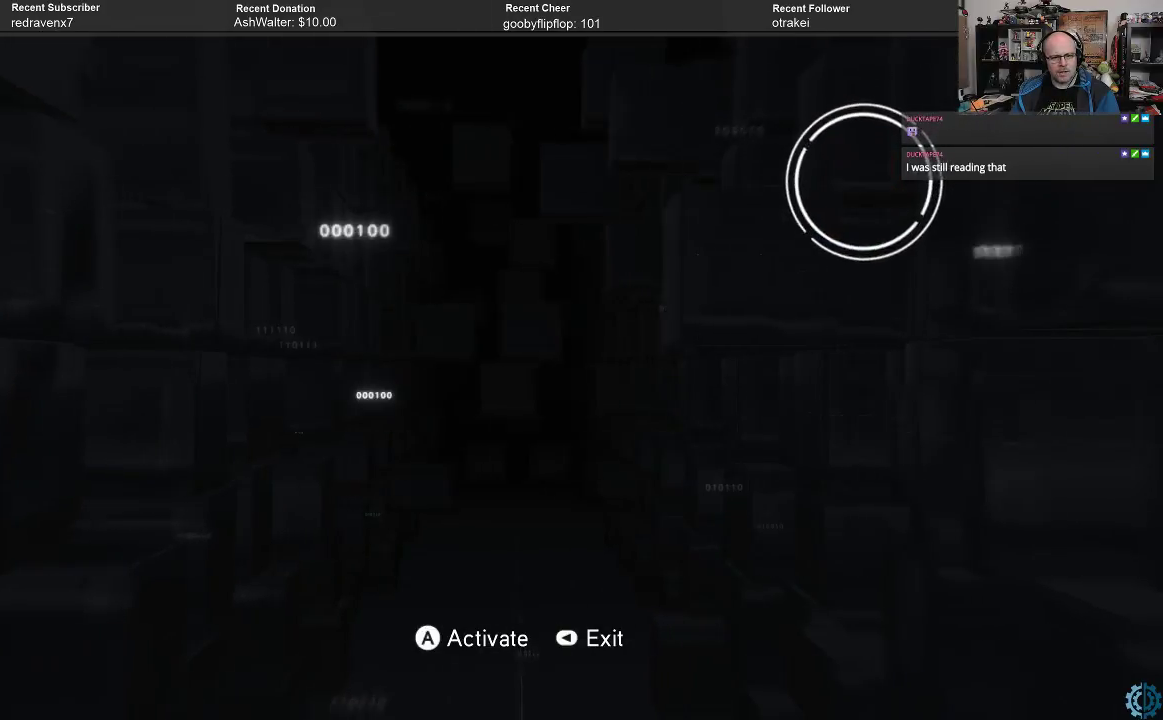
Gameplay with a controller (Xbox layout); each line is a JSON object with the inputs held at the frame after it. "events" lists button and stick changes between this image and that frame as [ms after this image, input, new state], when the widget could be followed in between.
{"buttons": [], "left_stick": "right", "right_stick": "center", "events": [[367, "left_stick", "right"]]}
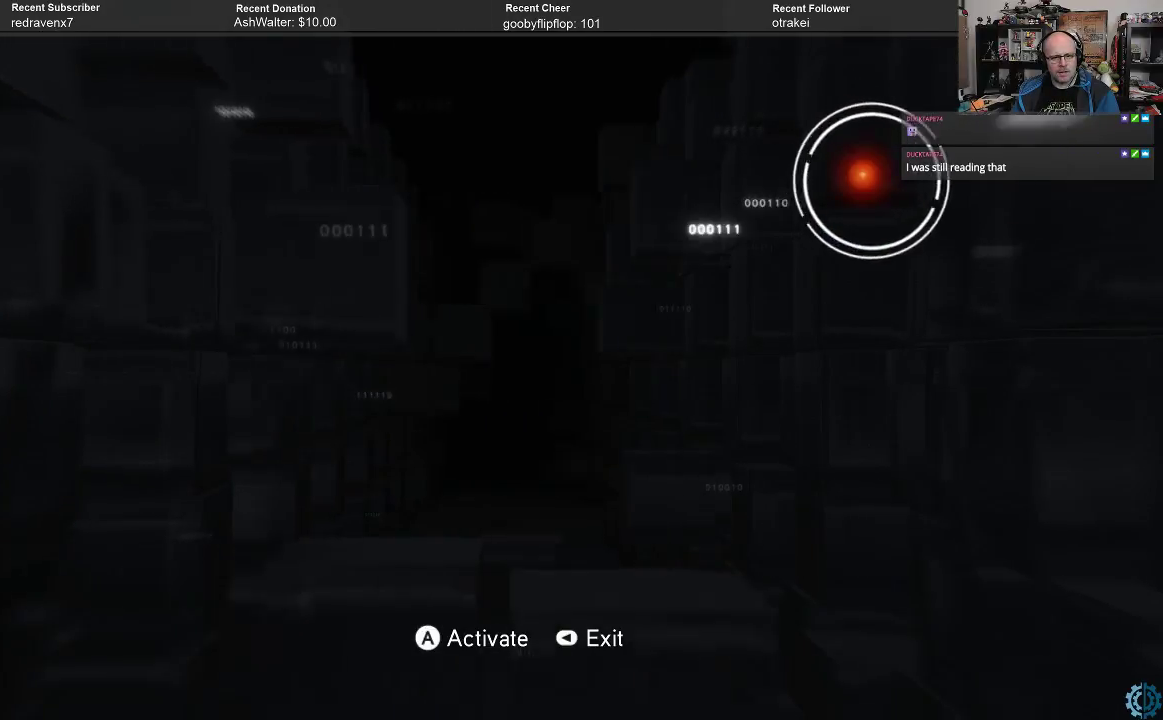
{"buttons": [], "left_stick": "right", "right_stick": "center", "events": [[267, "left_stick", "center"], [467, "left_stick", "right"]]}
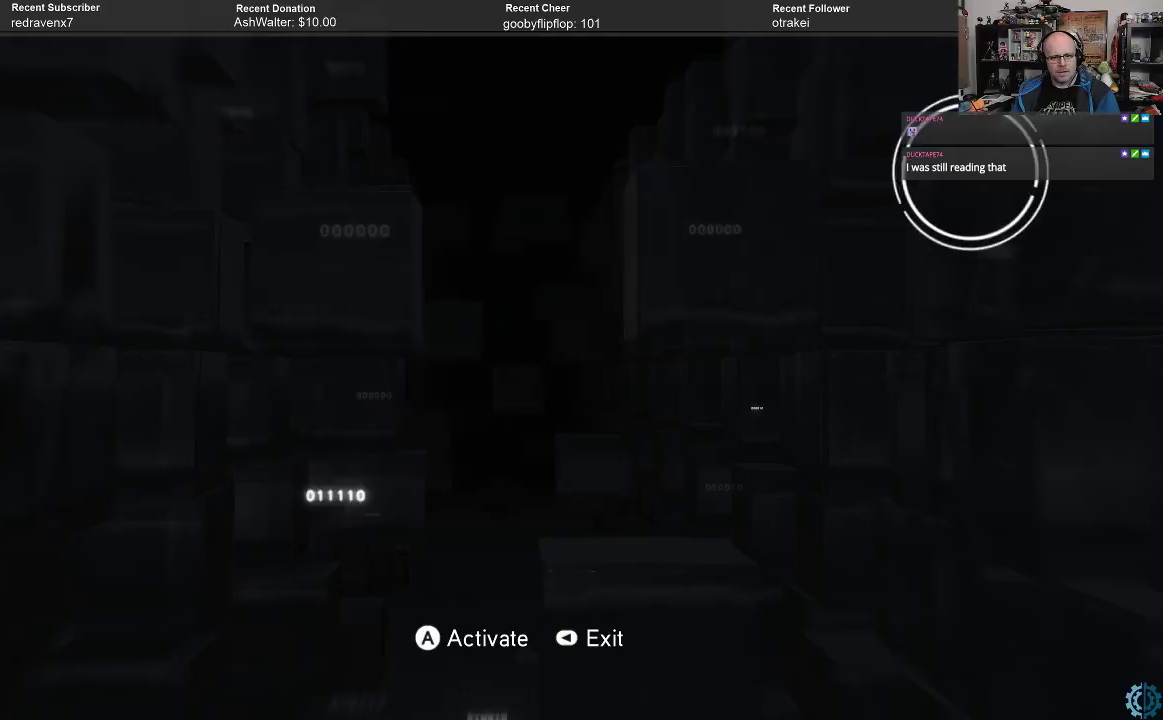
{"buttons": [], "left_stick": "down", "right_stick": "center", "events": [[200, "left_stick", "center"], [300, "left_stick", "down"]]}
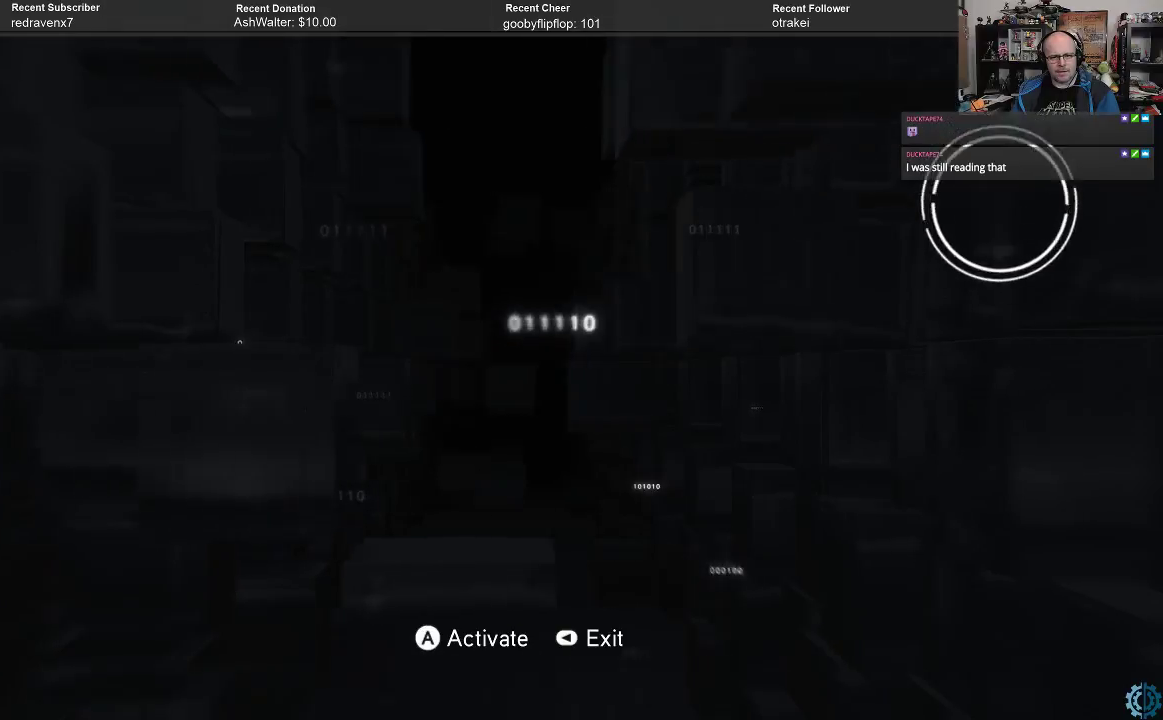
{"buttons": [], "left_stick": "down", "right_stick": "center", "events": [[33, "left_stick", "center"], [200, "left_stick", "down"]]}
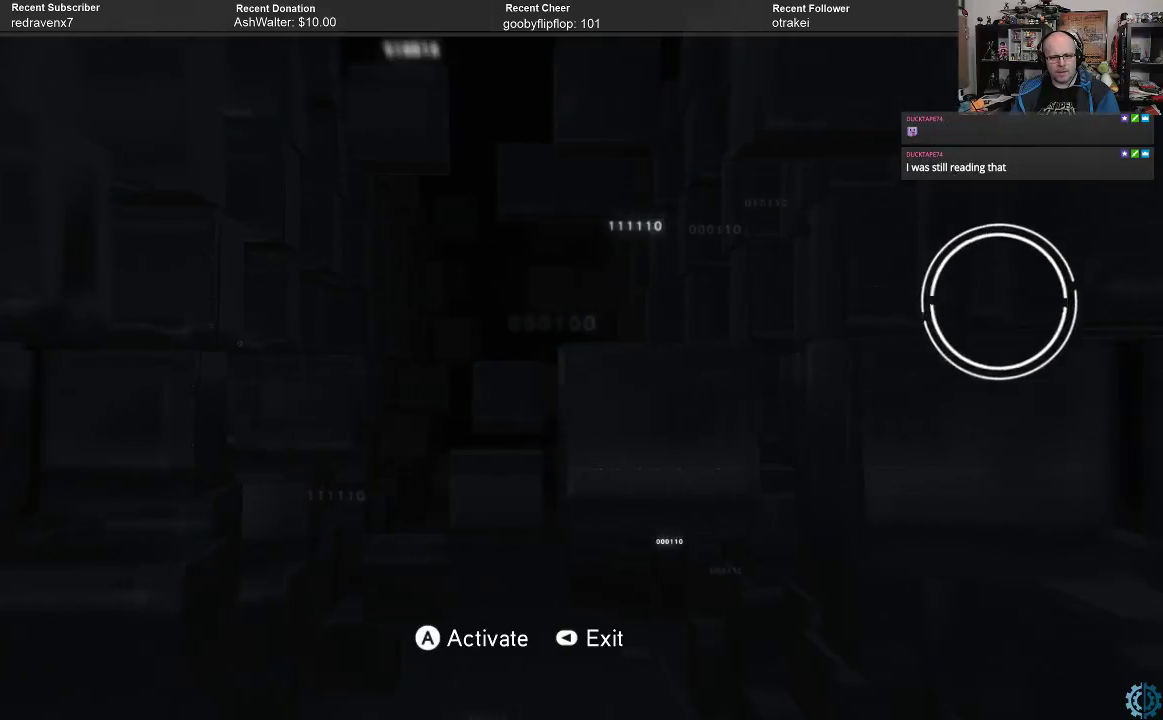
{"buttons": [], "left_stick": "center", "right_stick": "center", "events": [[100, "left_stick", "center"], [200, "left_stick", "down"], [467, "left_stick", "center"]]}
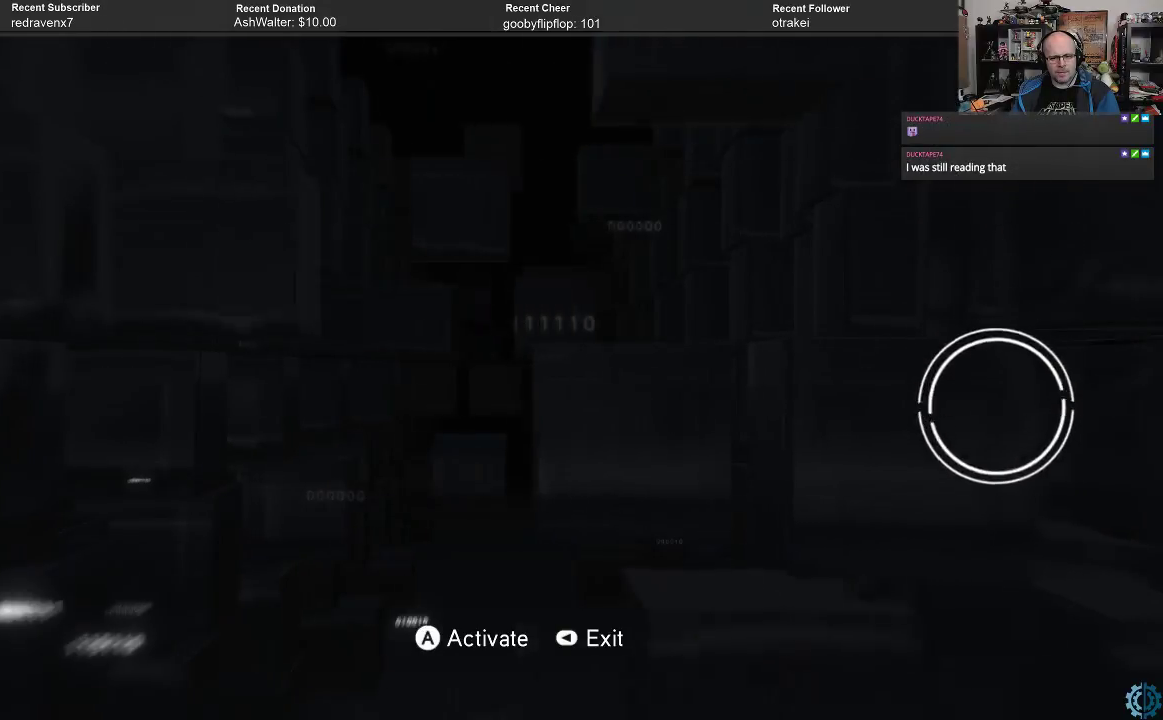
{"buttons": [], "left_stick": "left", "right_stick": "center", "events": [[33, "left_stick", "down"], [267, "left_stick", "center"], [433, "left_stick", "left"]]}
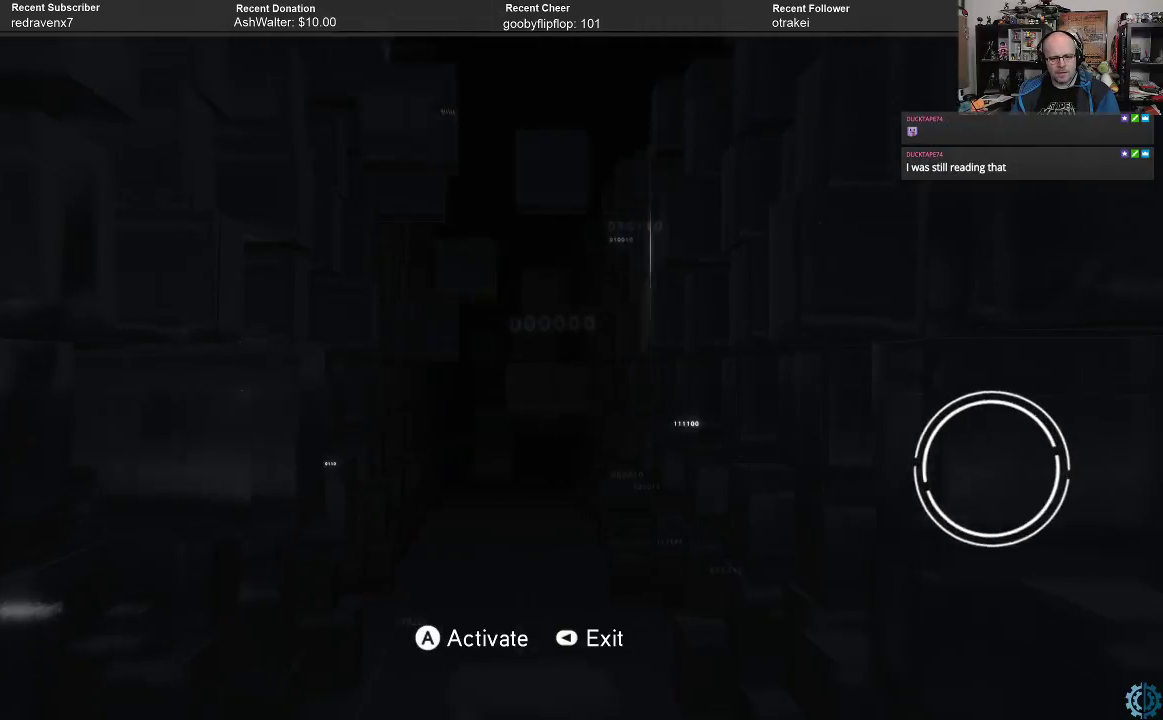
{"buttons": [], "left_stick": "center", "right_stick": "center", "events": [[433, "left_stick", "center"]]}
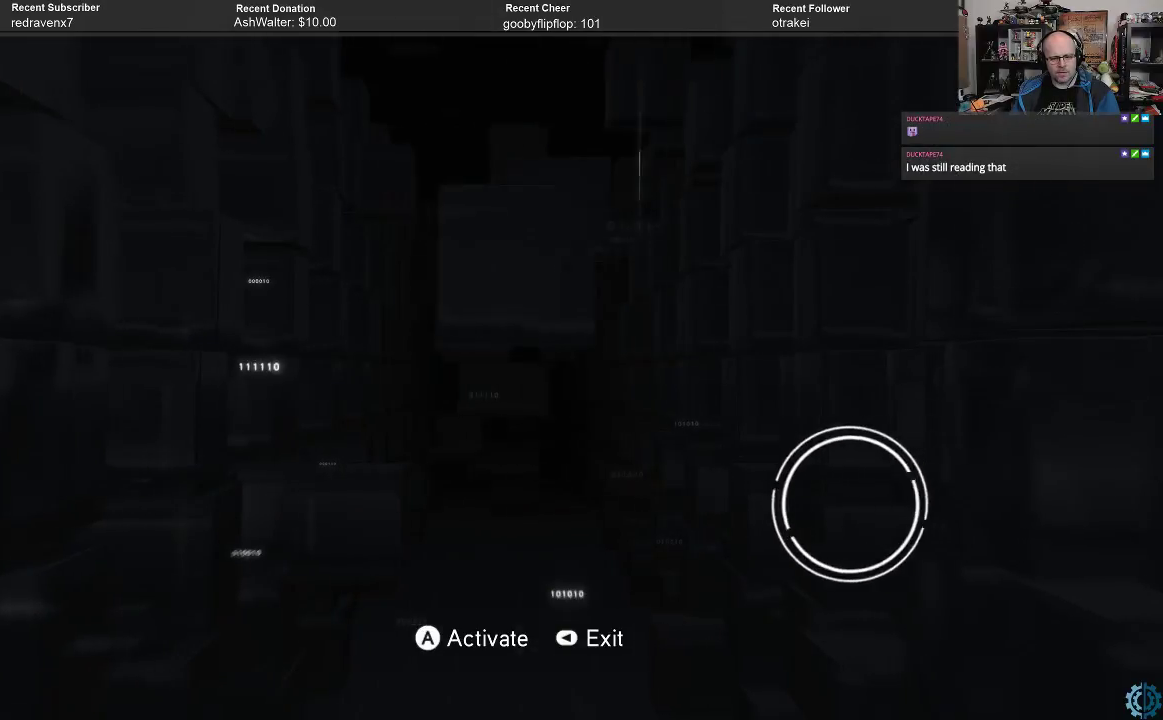
{"buttons": [], "left_stick": "left", "right_stick": "center", "events": [[233, "left_stick", "left"]]}
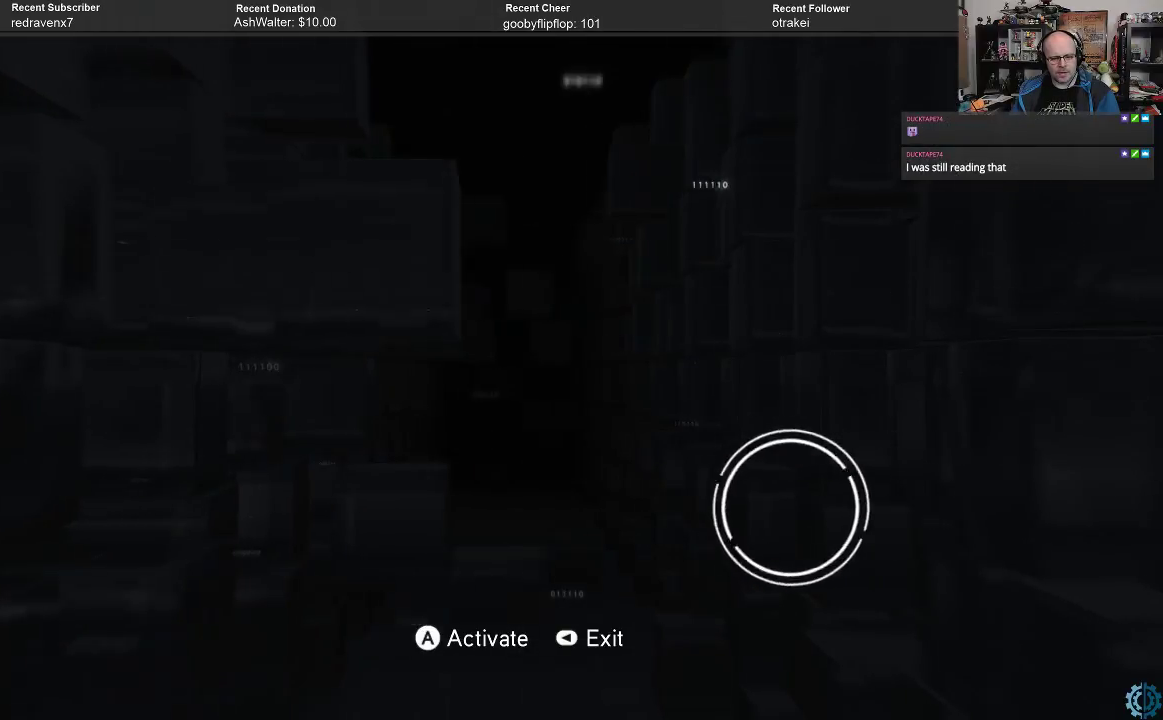
{"buttons": [], "left_stick": "up", "right_stick": "center", "events": [[33, "left_stick", "center"], [233, "left_stick", "left"], [400, "left_stick", "center"], [500, "left_stick", "up"]]}
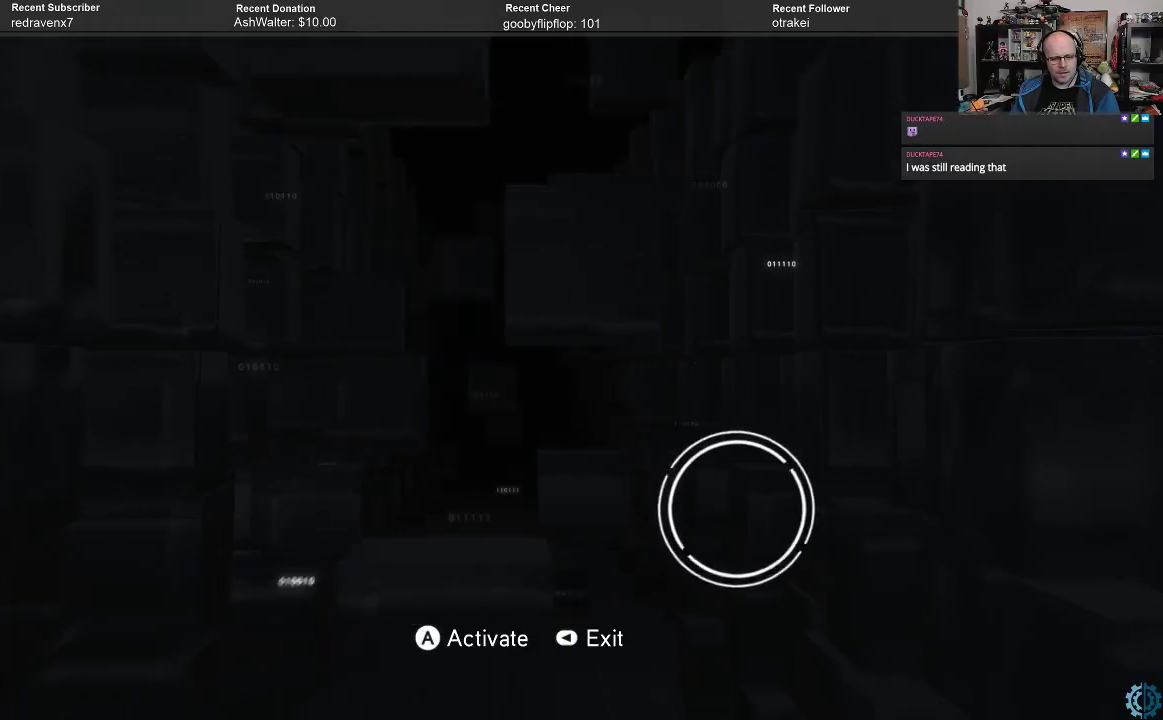
{"buttons": [], "left_stick": "center", "right_stick": "center", "events": [[400, "left_stick", "center"]]}
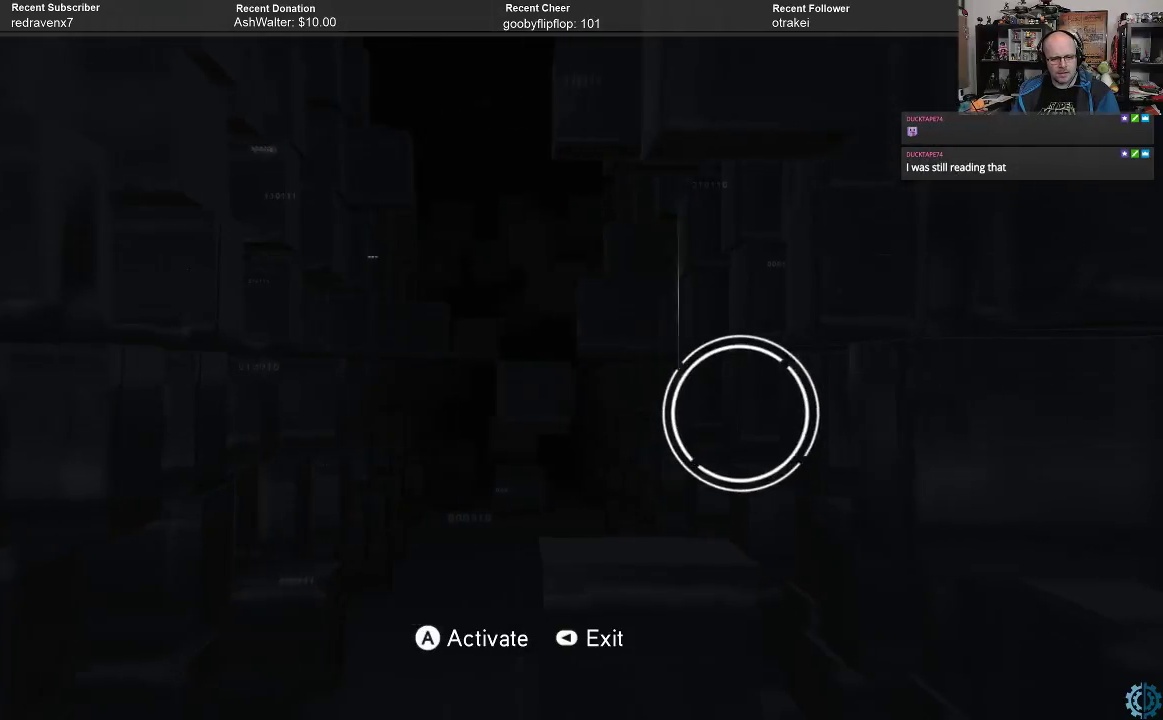
{"buttons": [], "left_stick": "up", "right_stick": "center", "events": [[33, "left_stick", "up-left"], [100, "left_stick", "up"], [267, "left_stick", "center"], [400, "left_stick", "up"]]}
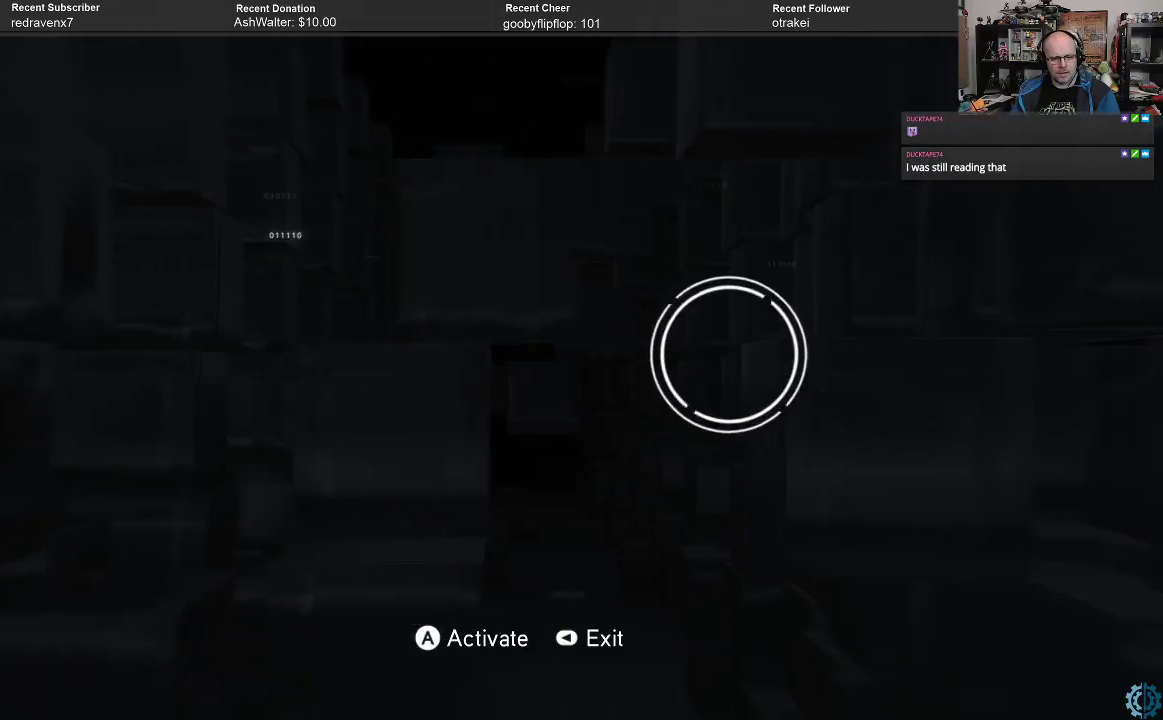
{"buttons": [], "left_stick": "center", "right_stick": "center", "events": [[367, "left_stick", "center"]]}
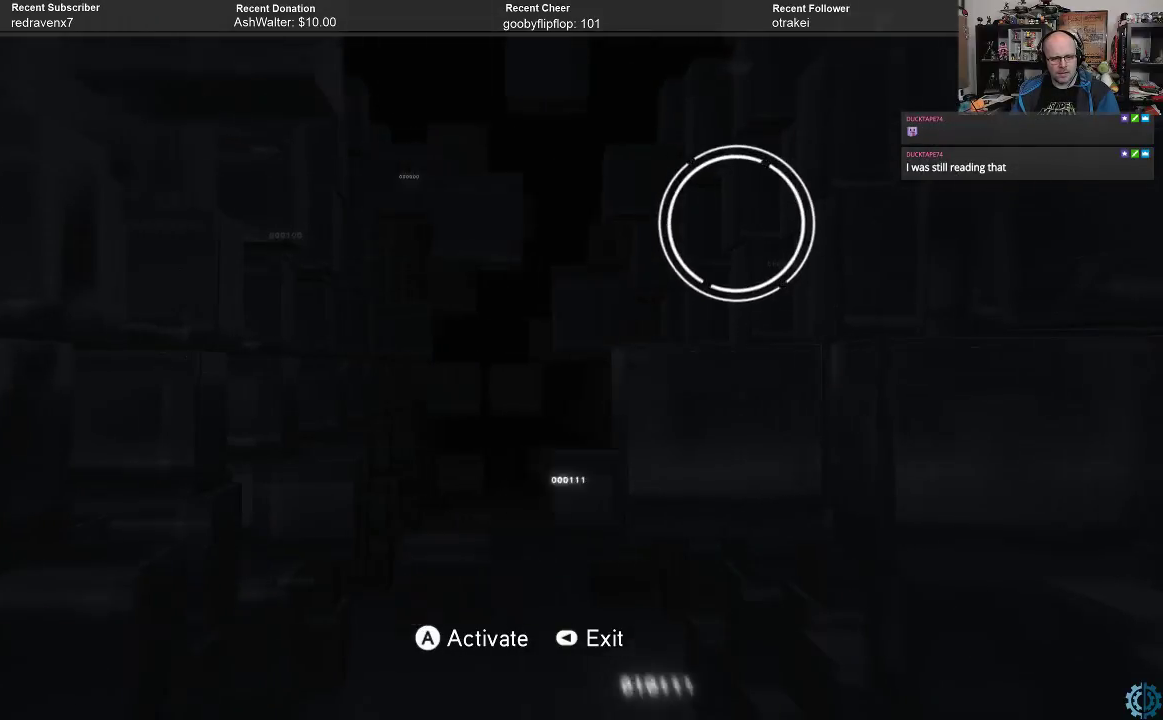
{"buttons": [], "left_stick": "center", "right_stick": "center", "events": [[33, "left_stick", "up"], [500, "left_stick", "center"]]}
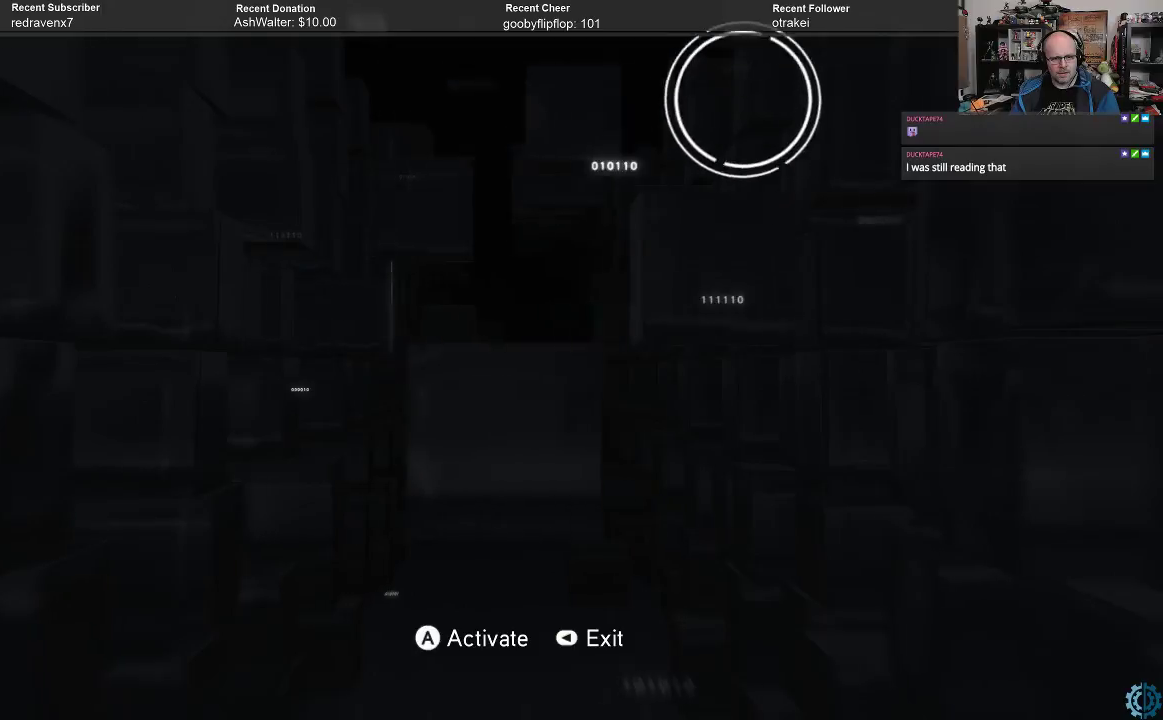
{"buttons": [], "left_stick": "center", "right_stick": "center", "events": [[133, "left_stick", "left"], [433, "left_stick", "center"]]}
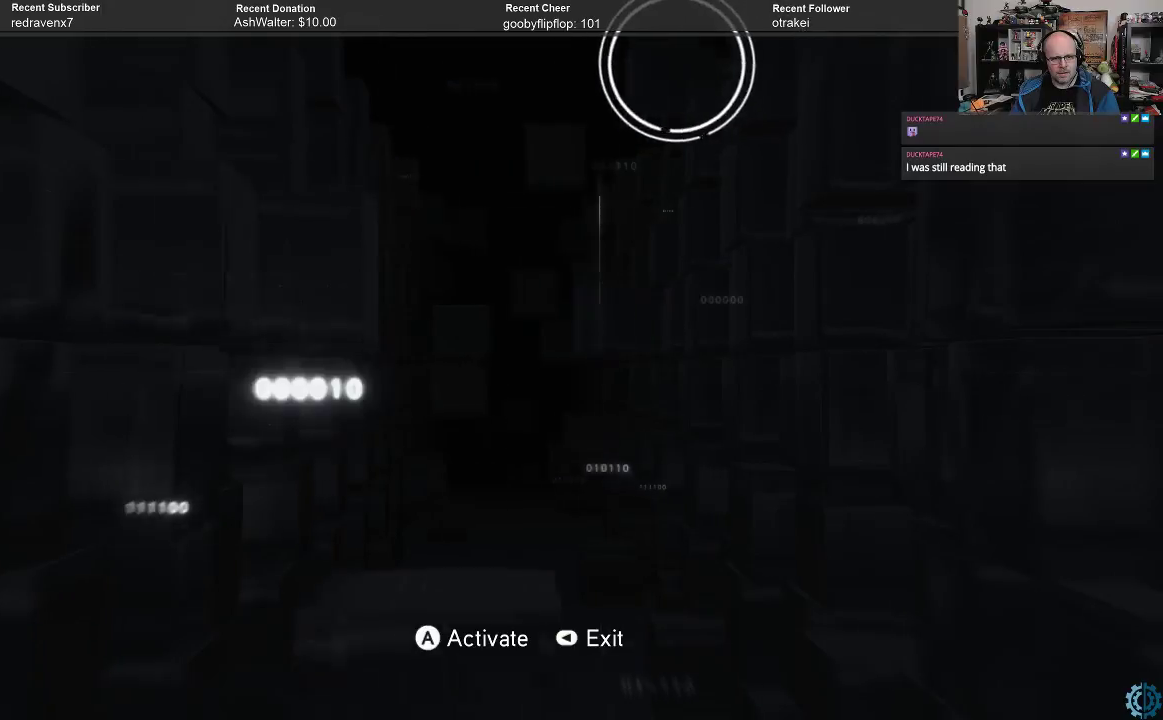
{"buttons": [], "left_stick": "down", "right_stick": "center", "events": [[167, "left_stick", "left"], [433, "left_stick", "down"]]}
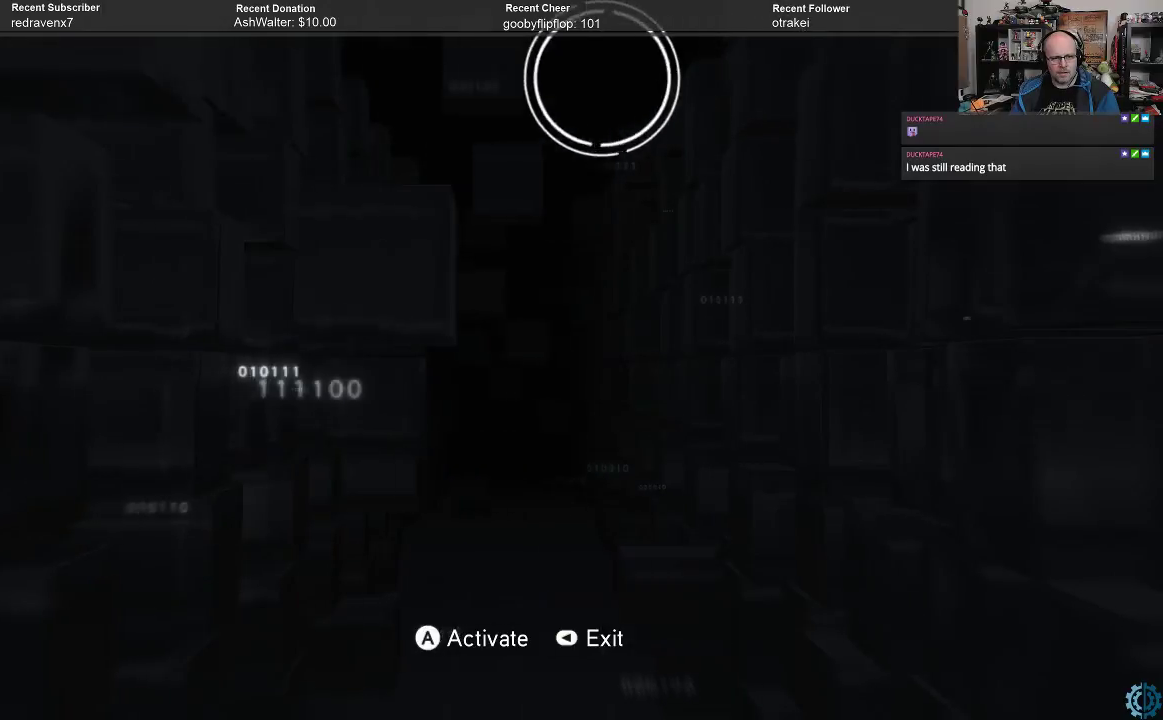
{"buttons": [], "left_stick": "center", "right_stick": "center", "events": [[333, "left_stick", "center"]]}
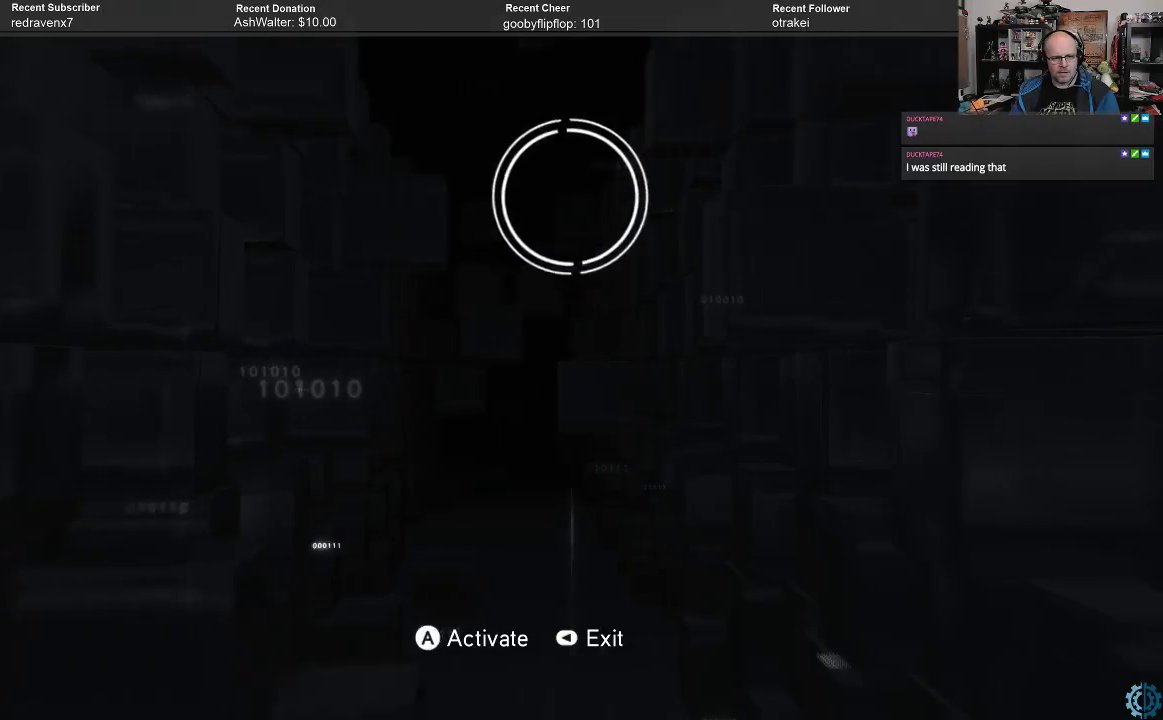
{"buttons": [], "left_stick": "center", "right_stick": "center", "events": [[33, "left_stick", "down"], [433, "left_stick", "center"]]}
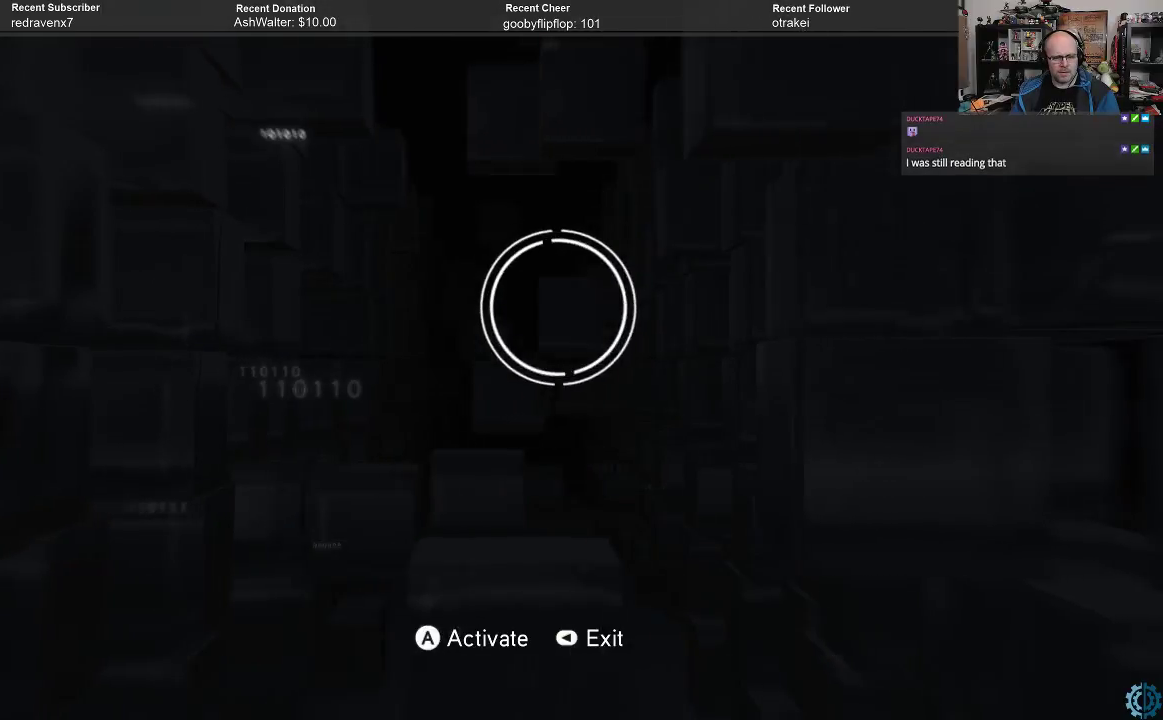
{"buttons": [], "left_stick": "down", "right_stick": "center", "events": [[167, "left_stick", "down"]]}
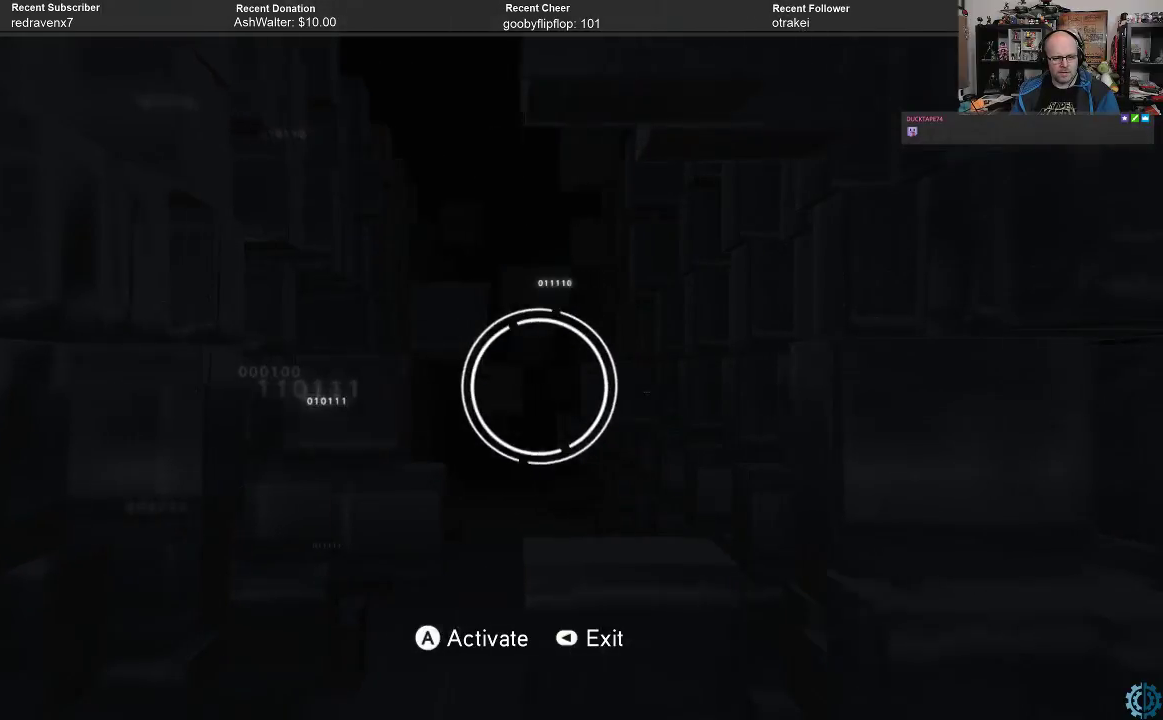
{"buttons": [], "left_stick": "down", "right_stick": "center", "events": [[33, "left_stick", "center"], [200, "left_stick", "down"]]}
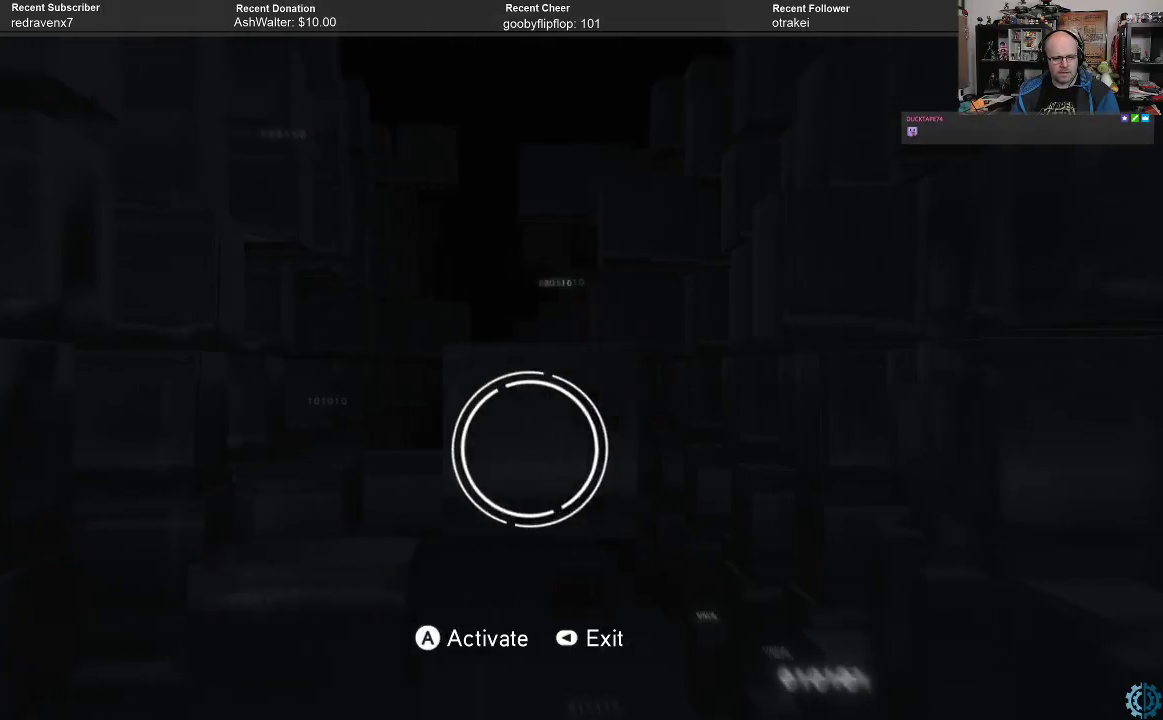
{"buttons": [], "left_stick": "center", "right_stick": "center", "events": [[100, "left_stick", "center"], [300, "left_stick", "down"], [467, "left_stick", "center"]]}
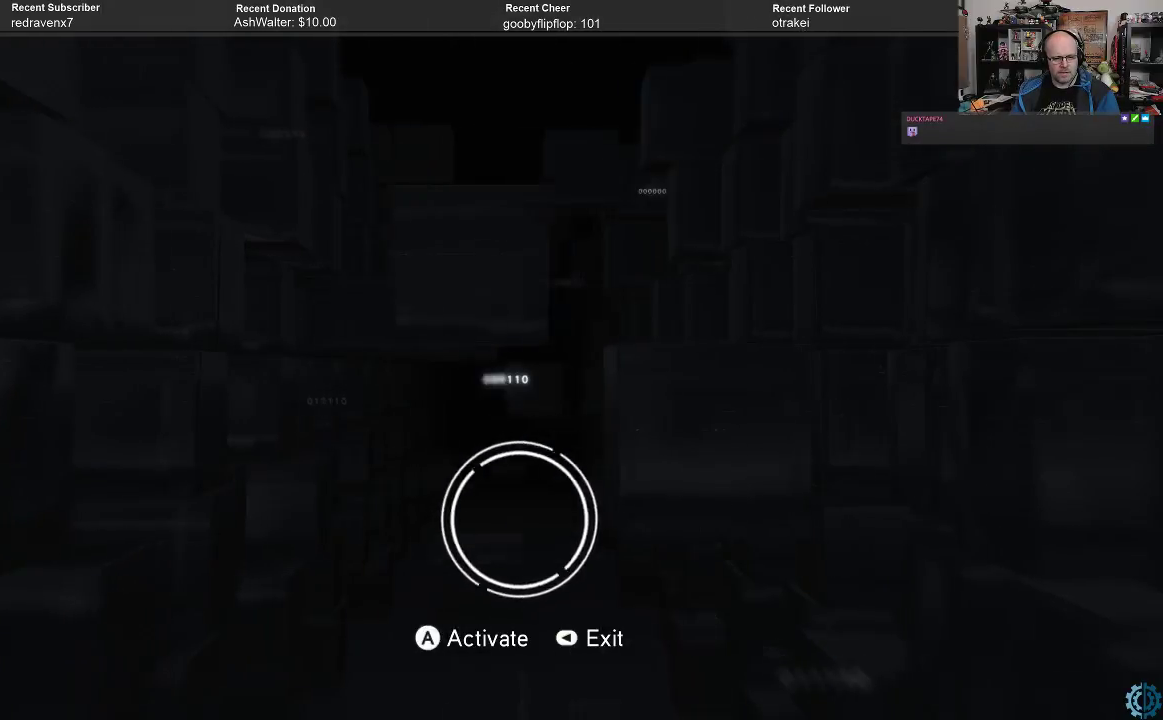
{"buttons": [], "left_stick": "left", "right_stick": "center", "events": [[200, "left_stick", "left"]]}
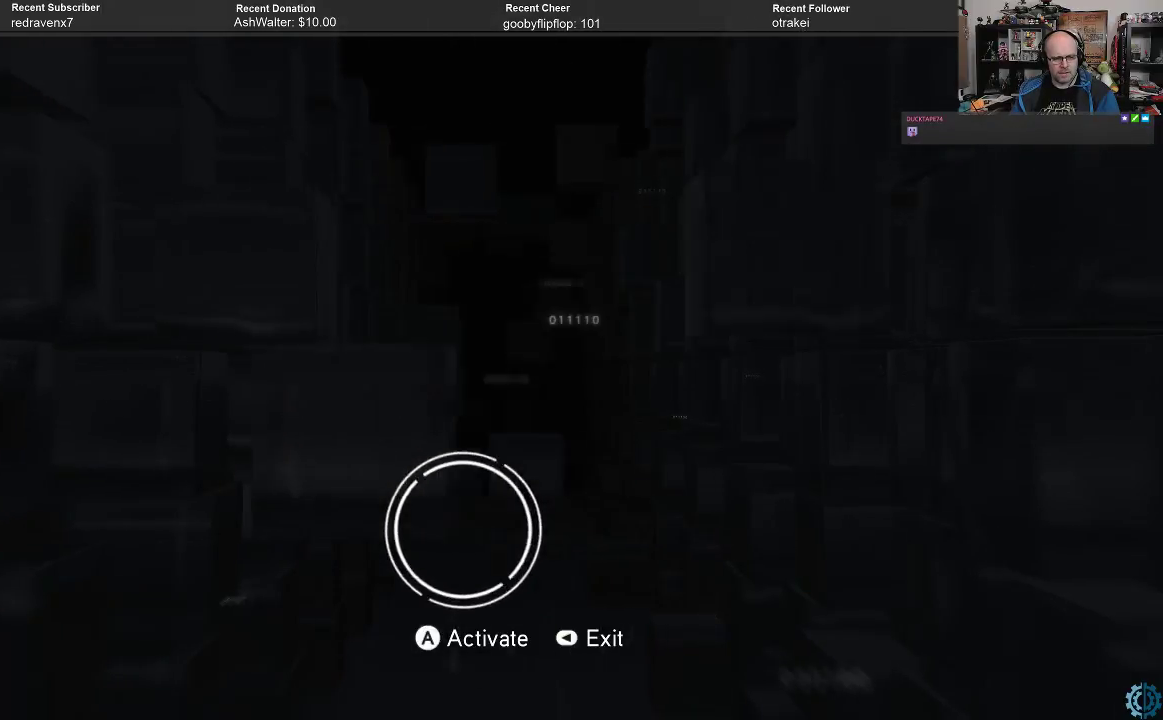
{"buttons": [], "left_stick": "center", "right_stick": "center", "events": [[67, "left_stick", "center"], [300, "left_stick", "left"], [500, "left_stick", "center"]]}
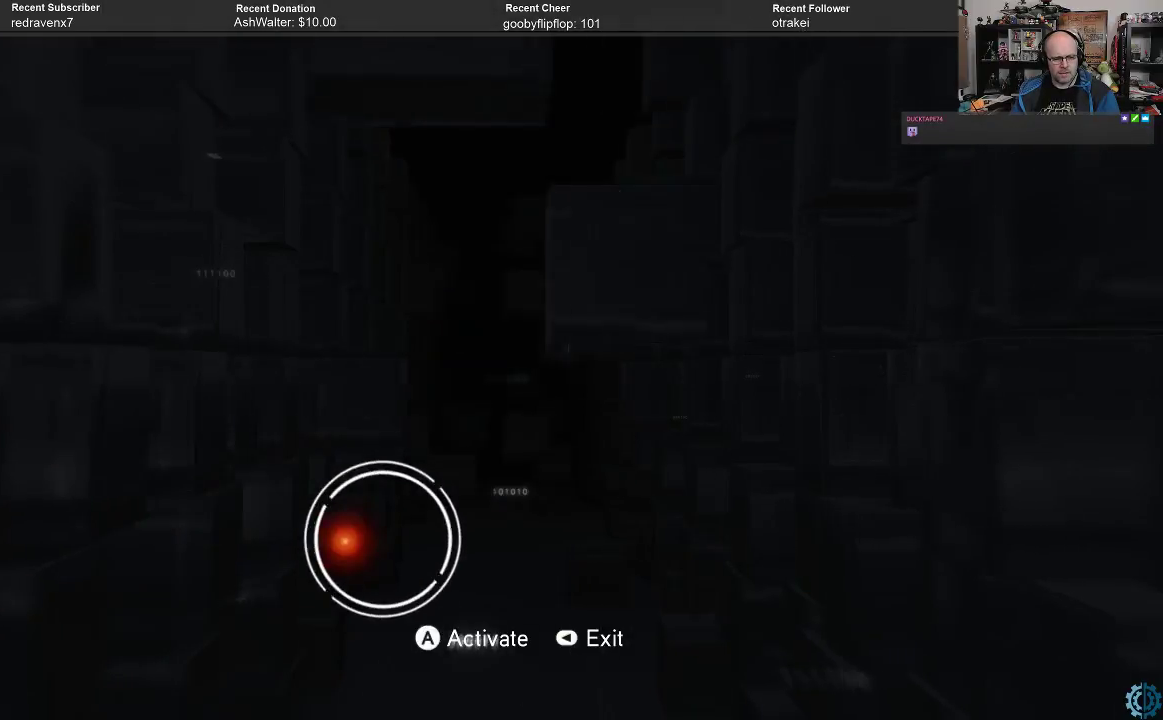
{"buttons": [], "left_stick": "left", "right_stick": "center", "events": [[367, "left_stick", "left"]]}
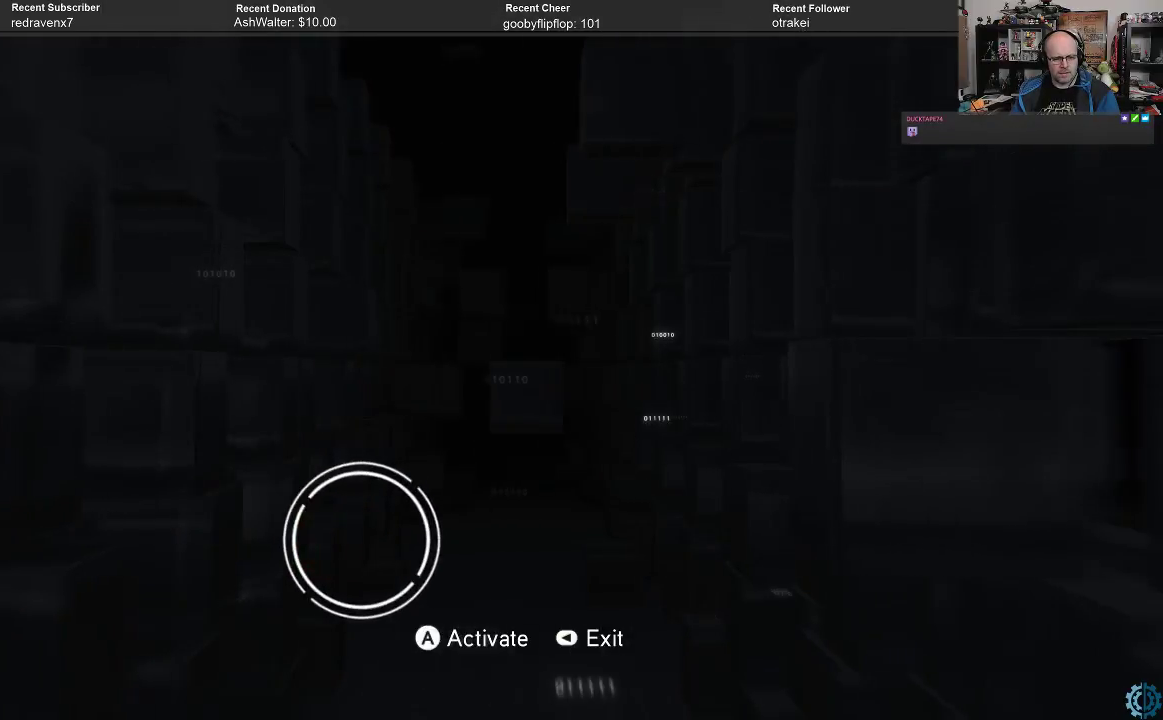
{"buttons": [], "left_stick": "up", "right_stick": "center", "events": [[33, "left_stick", "center"], [333, "left_stick", "up"]]}
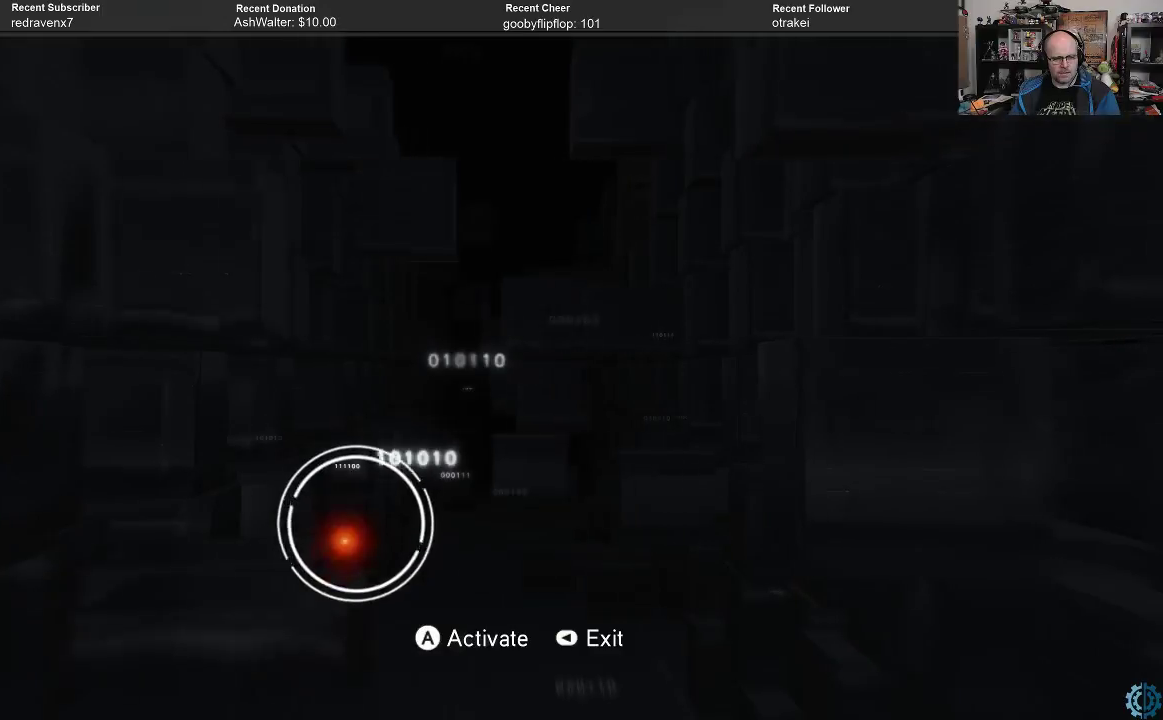
{"buttons": [], "left_stick": "up", "right_stick": "center", "events": [[300, "left_stick", "center"], [433, "left_stick", "up"]]}
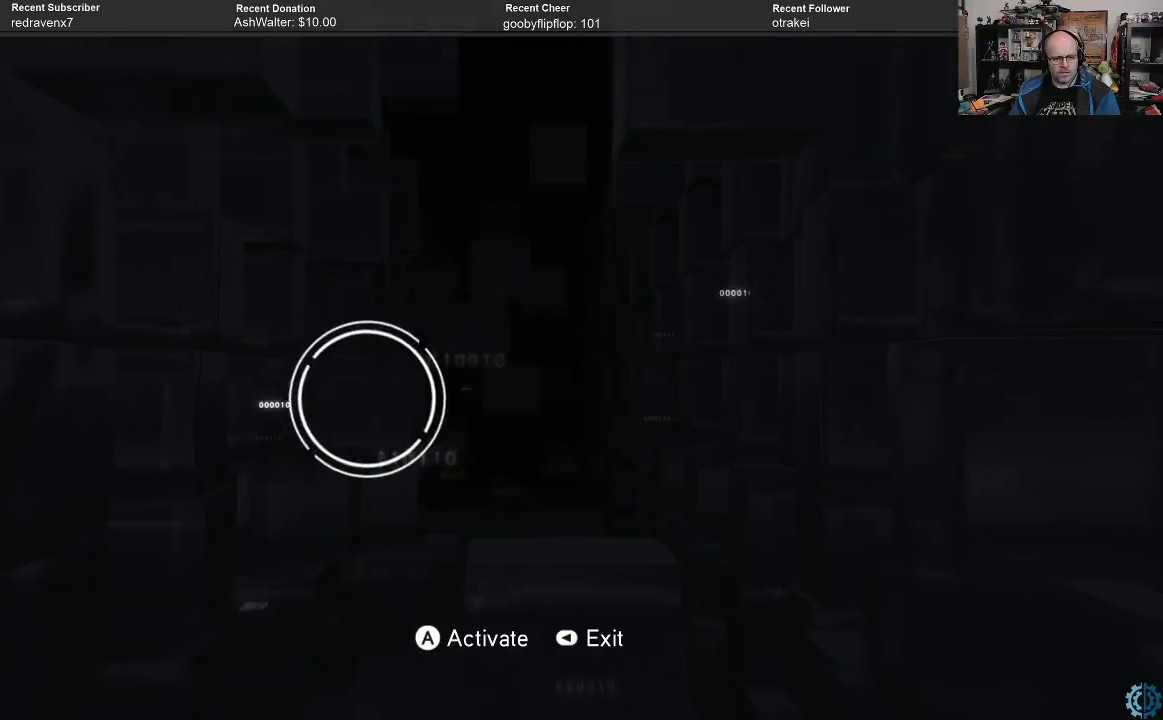
{"buttons": [], "left_stick": "up", "right_stick": "center", "events": []}
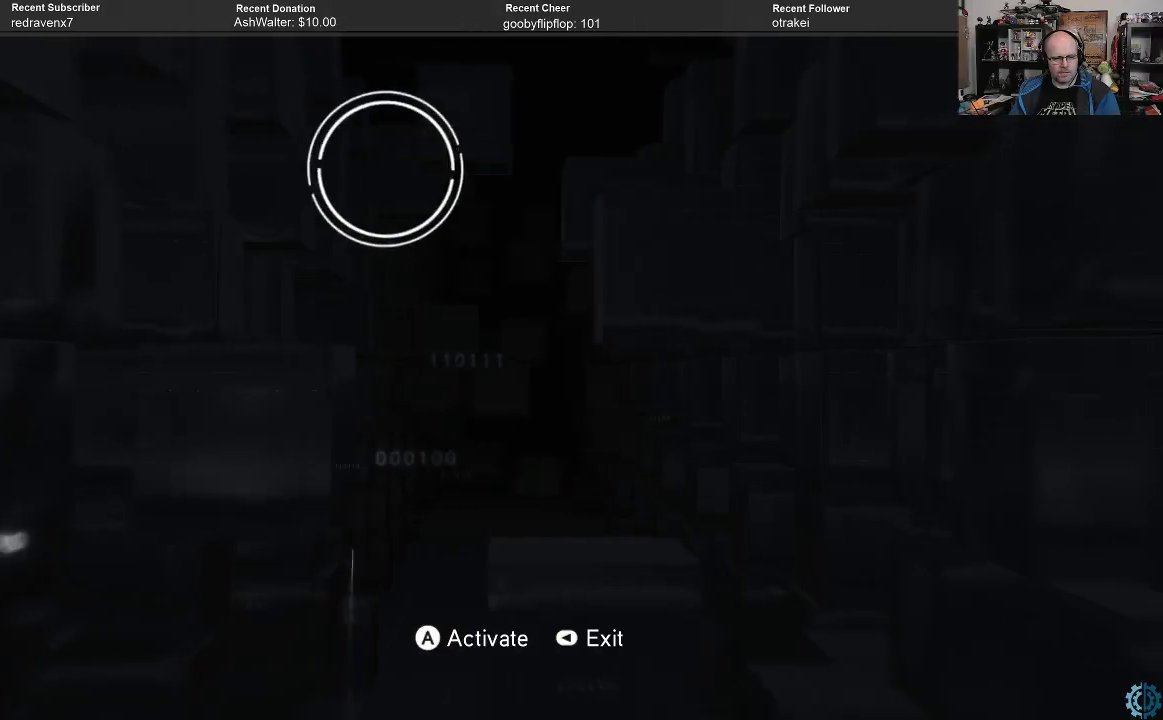
{"buttons": [], "left_stick": "left", "right_stick": "center", "events": [[100, "left_stick", "center"], [267, "left_stick", "left"]]}
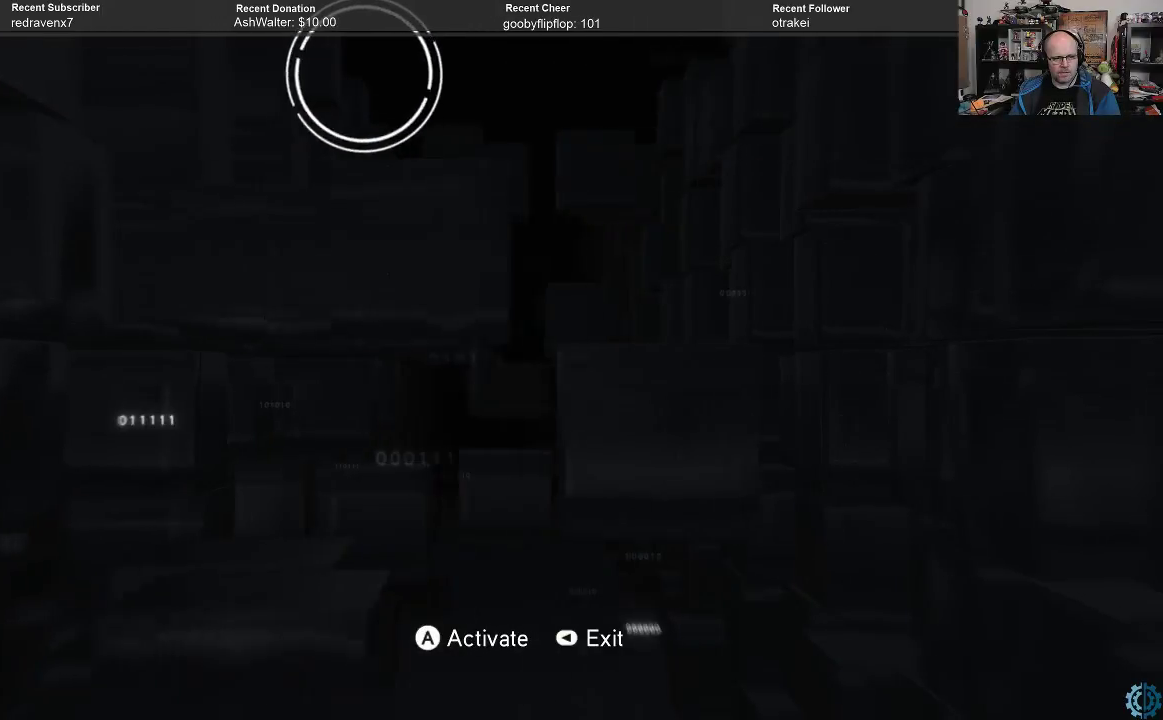
{"buttons": [], "left_stick": "left", "right_stick": "center", "events": [[200, "left_stick", "center"], [500, "left_stick", "left"]]}
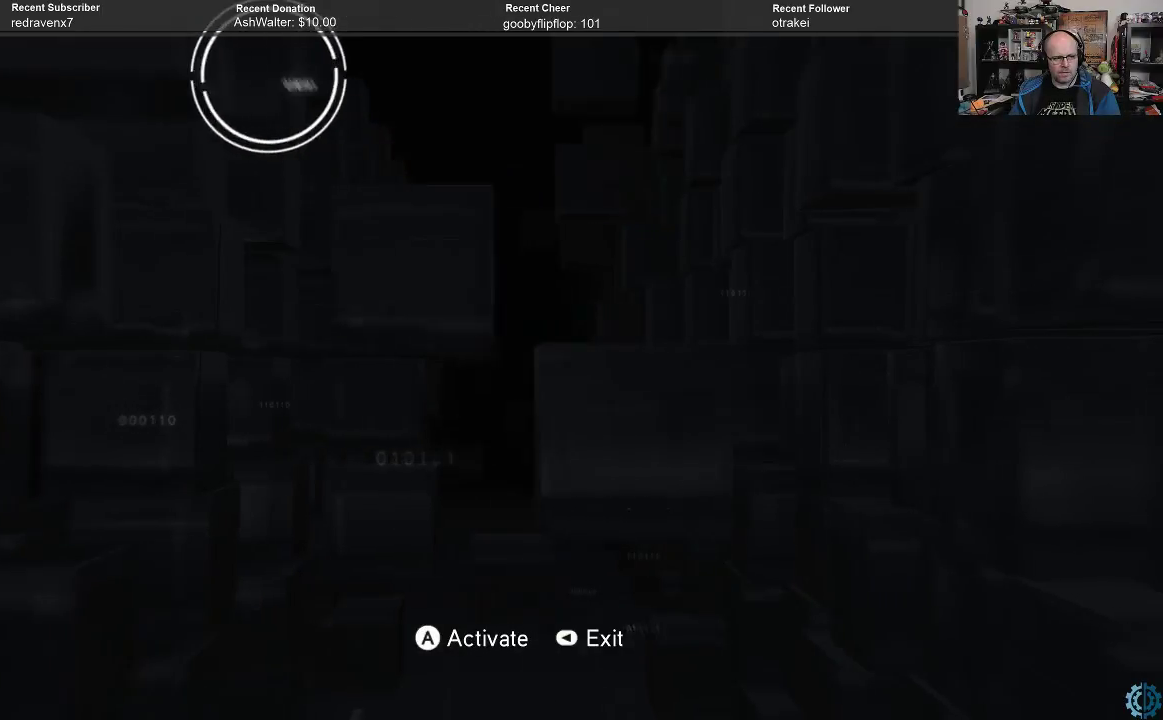
{"buttons": [], "left_stick": "down", "right_stick": "center", "events": [[233, "left_stick", "center"], [433, "left_stick", "down"]]}